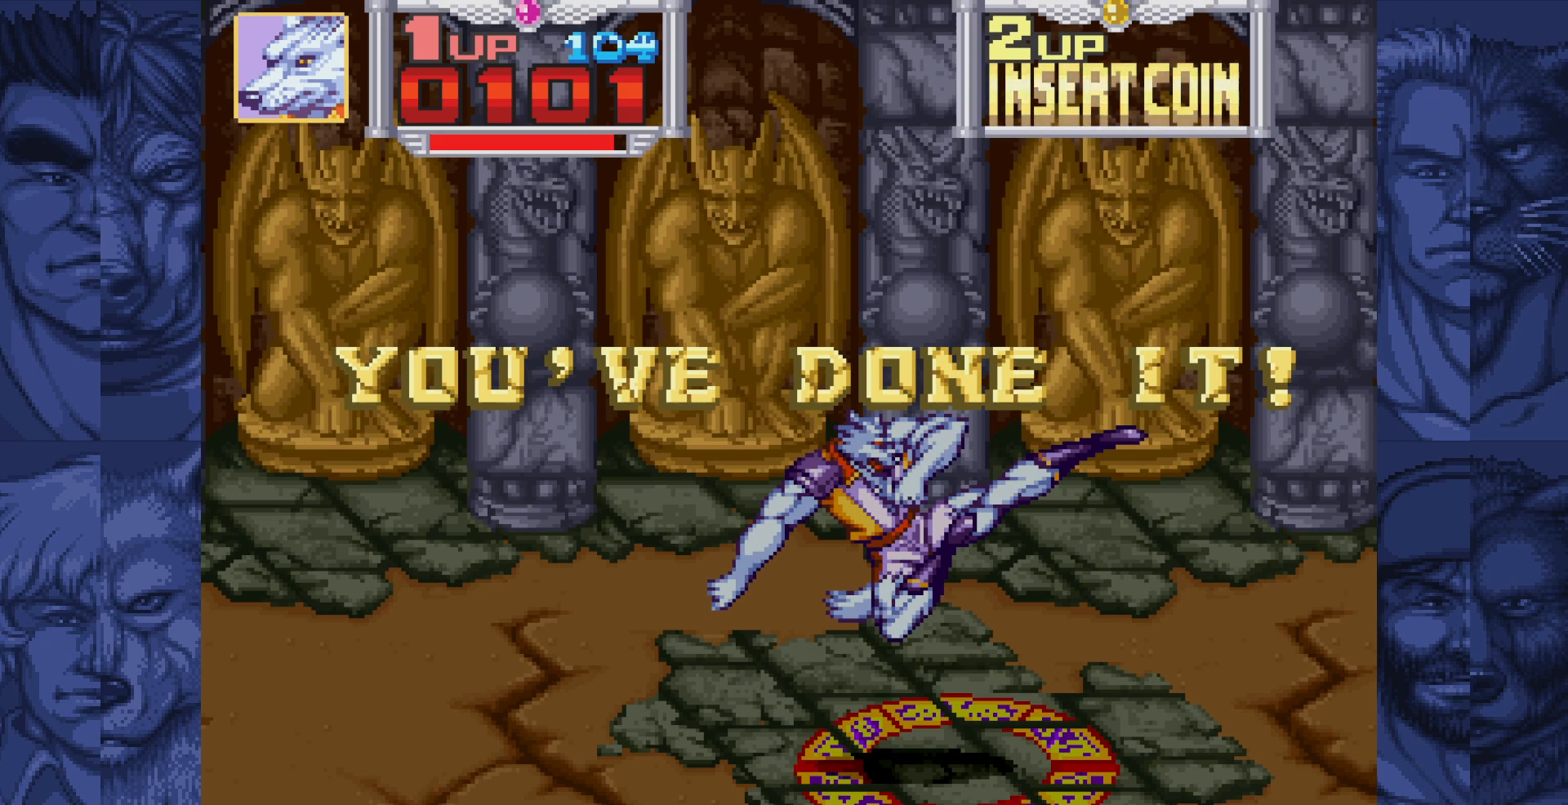
Gameplay with a controller (Nintendo layout); each line is a JSON object with the inputs held at the frame after it. "events" lists button and stick changes between this image and that frame as [ms after this image, input, new state], when the widget could be followed in between. Not read: L1 L3 R1 R3.
{"buttons": [], "events": [[17, "A", "up"], [233, "A", "down"], [283, "A", "up"]]}
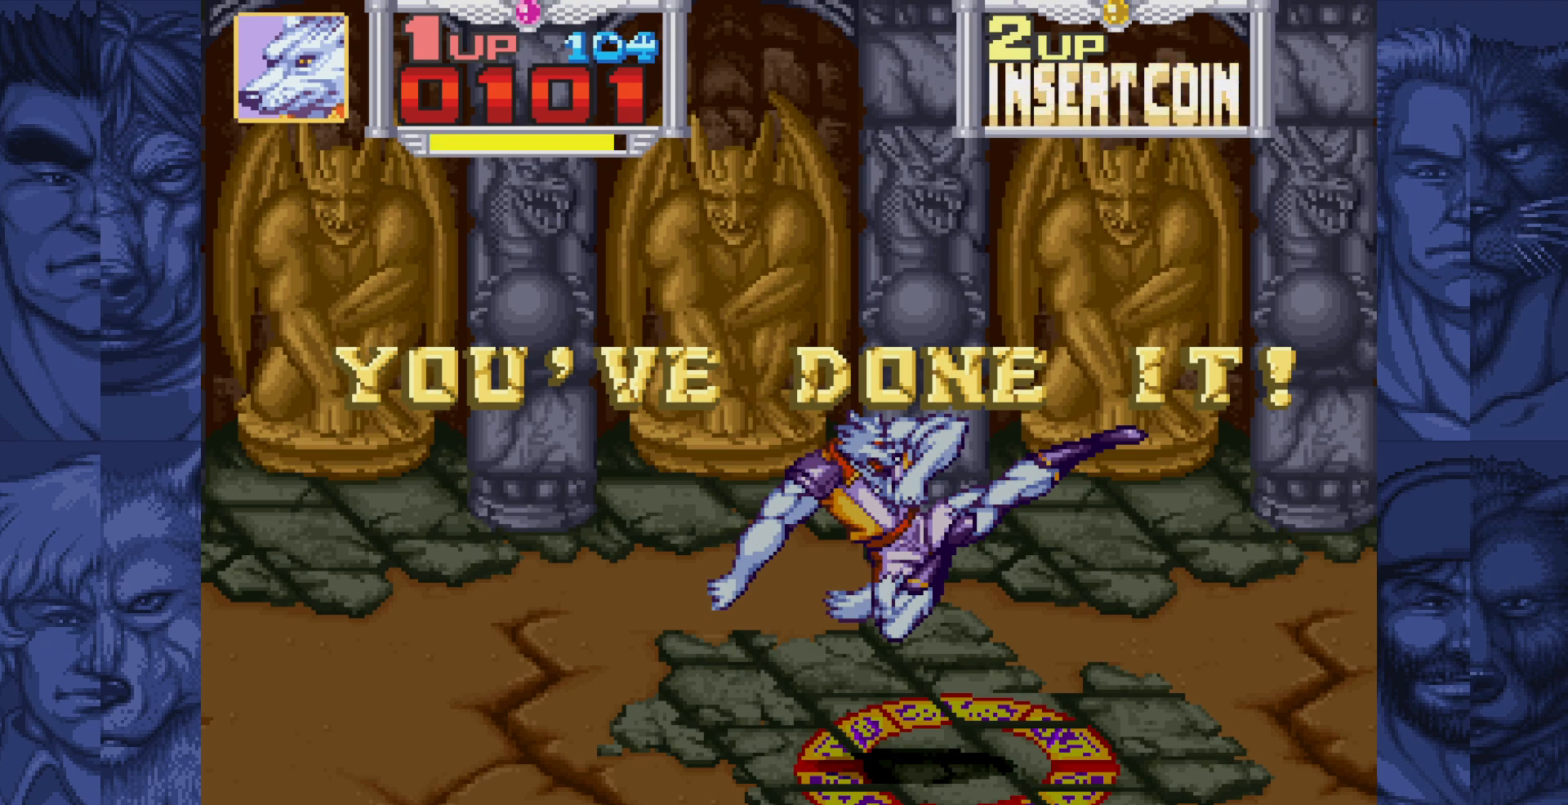
{"buttons": [], "events": []}
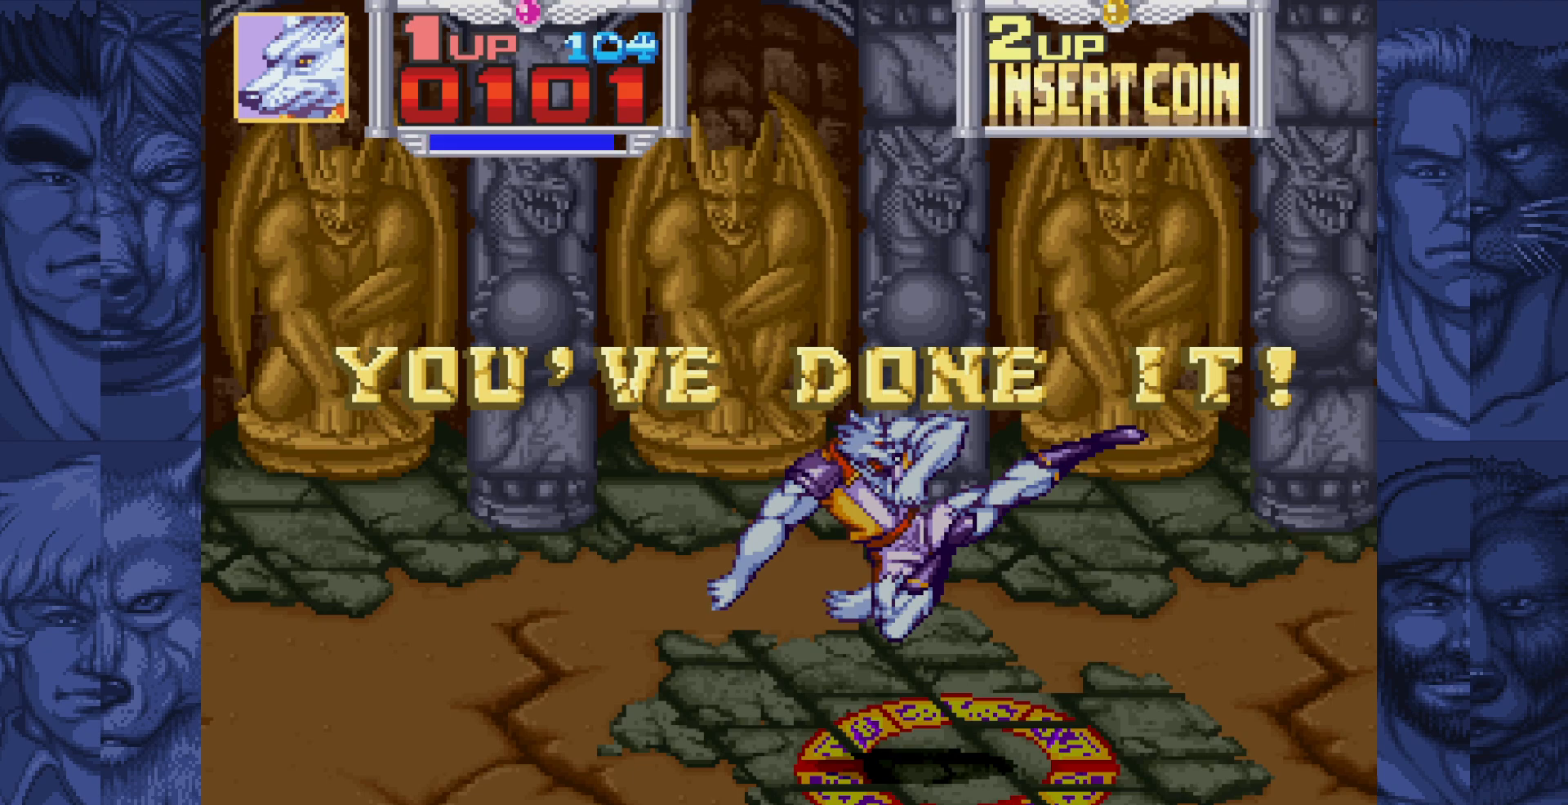
{"buttons": [], "events": []}
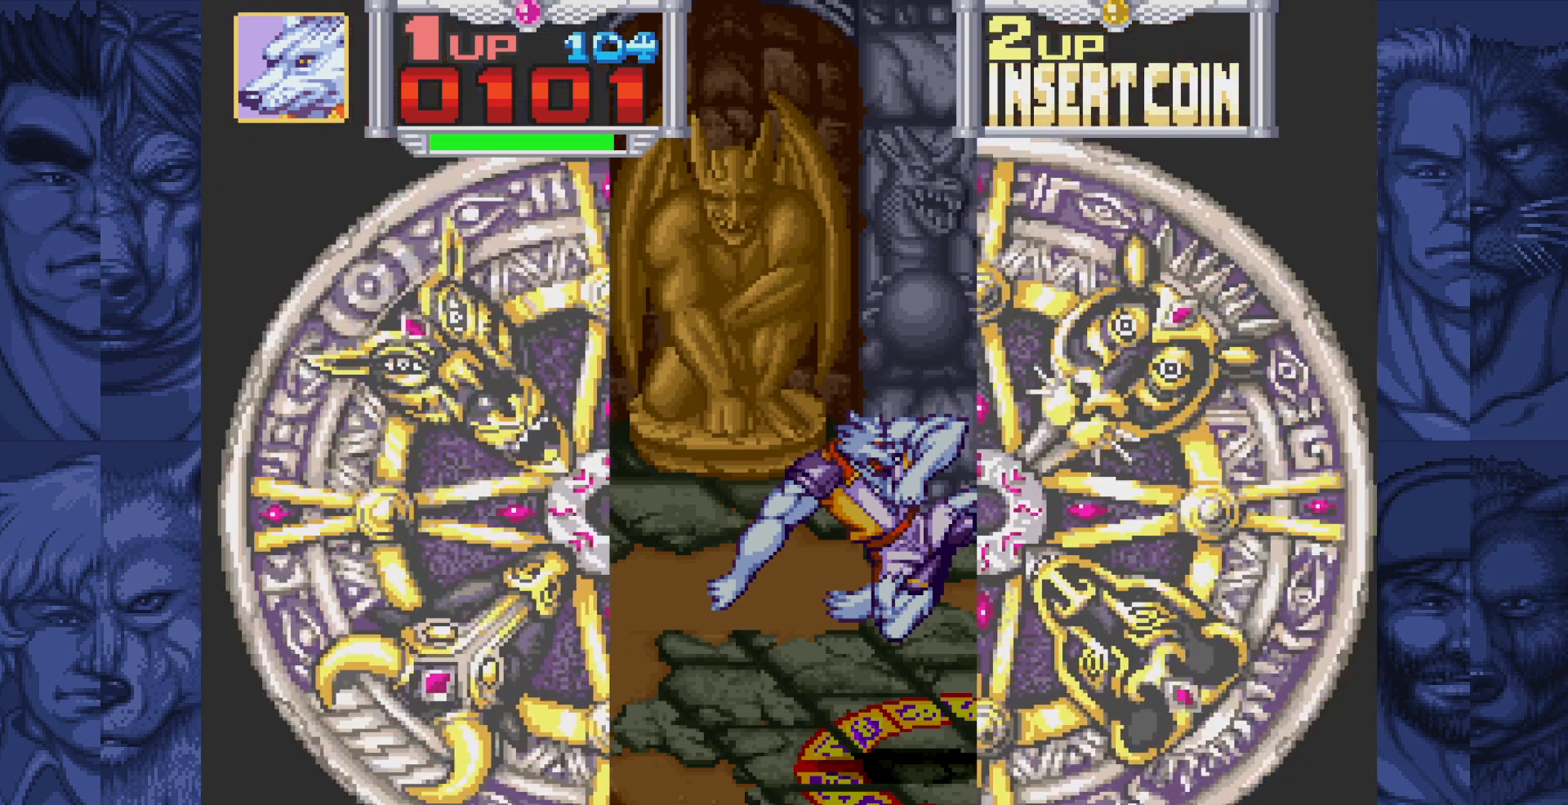
{"buttons": [], "events": []}
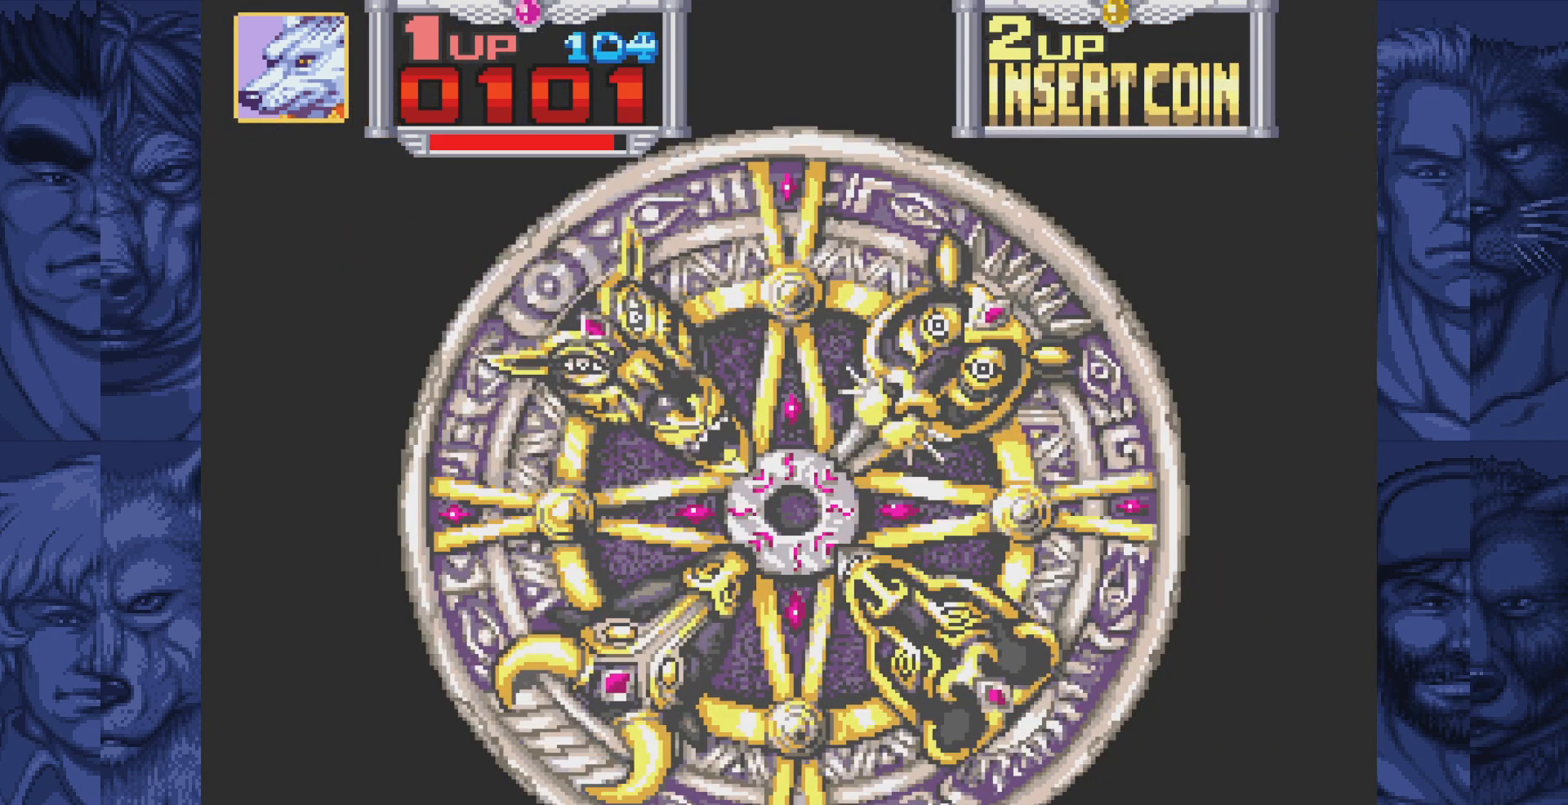
{"buttons": [], "events": []}
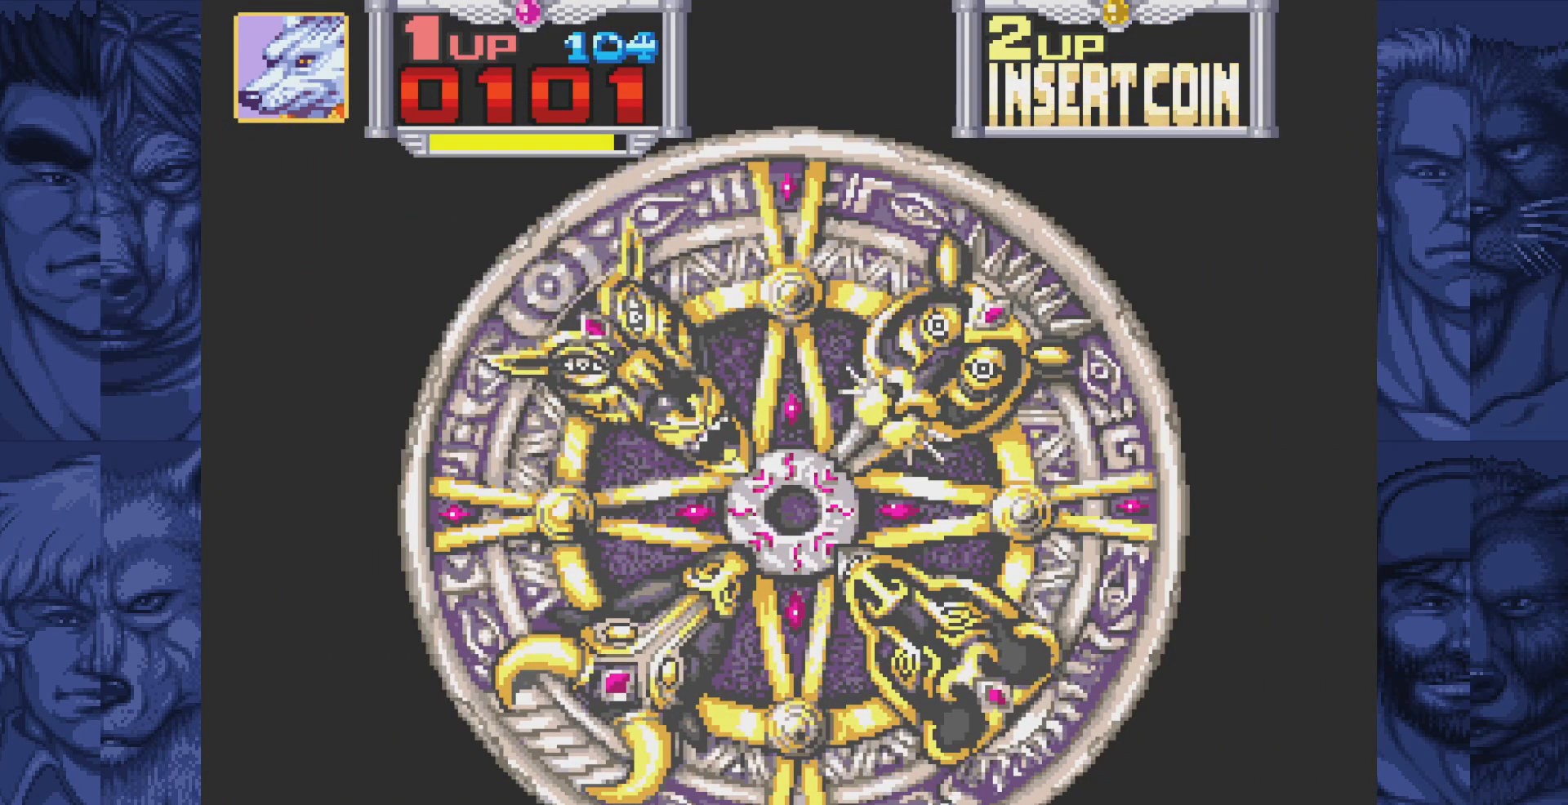
{"buttons": [], "events": []}
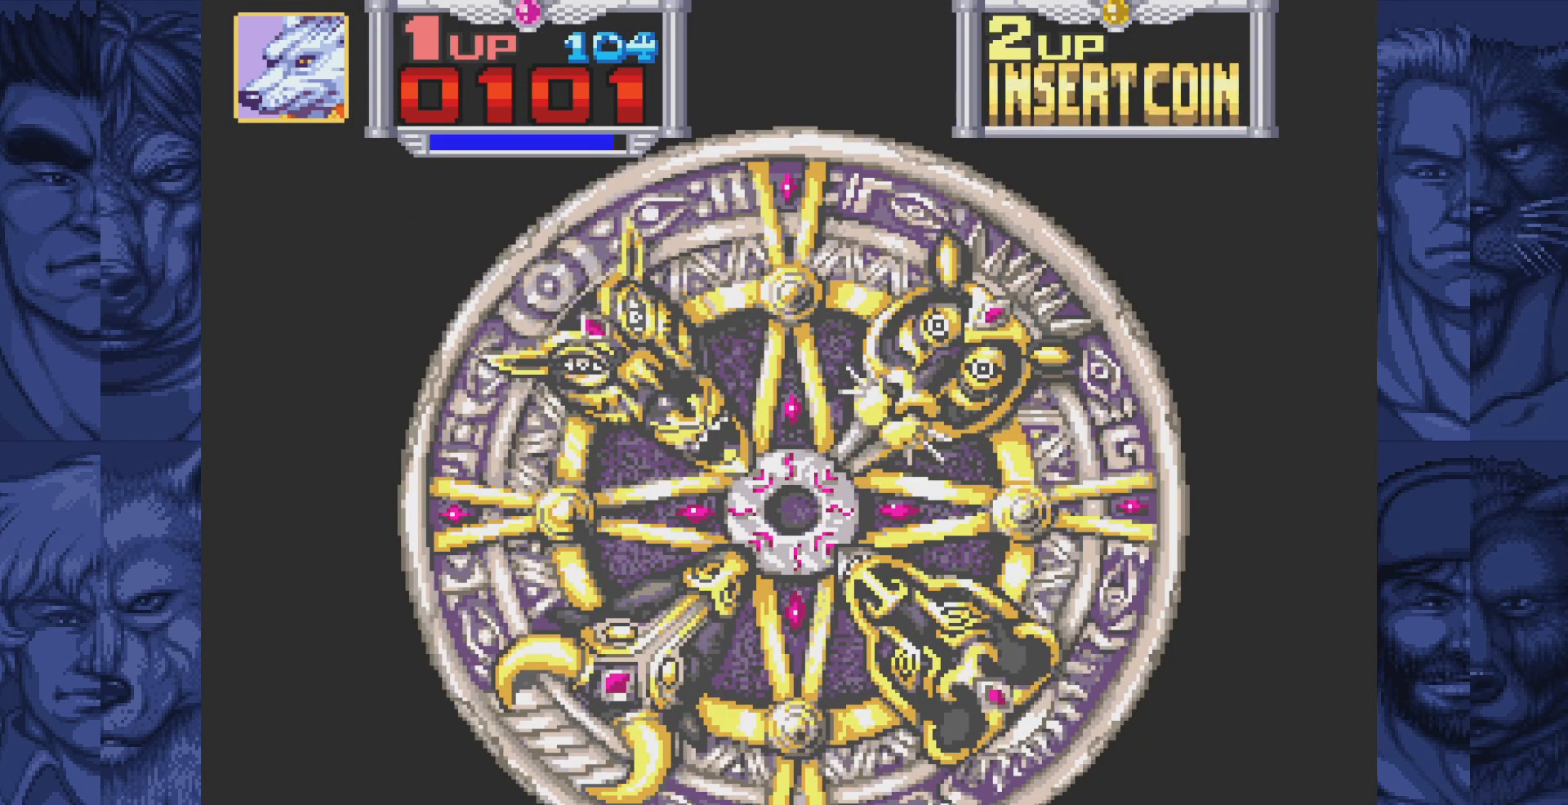
{"buttons": [], "events": []}
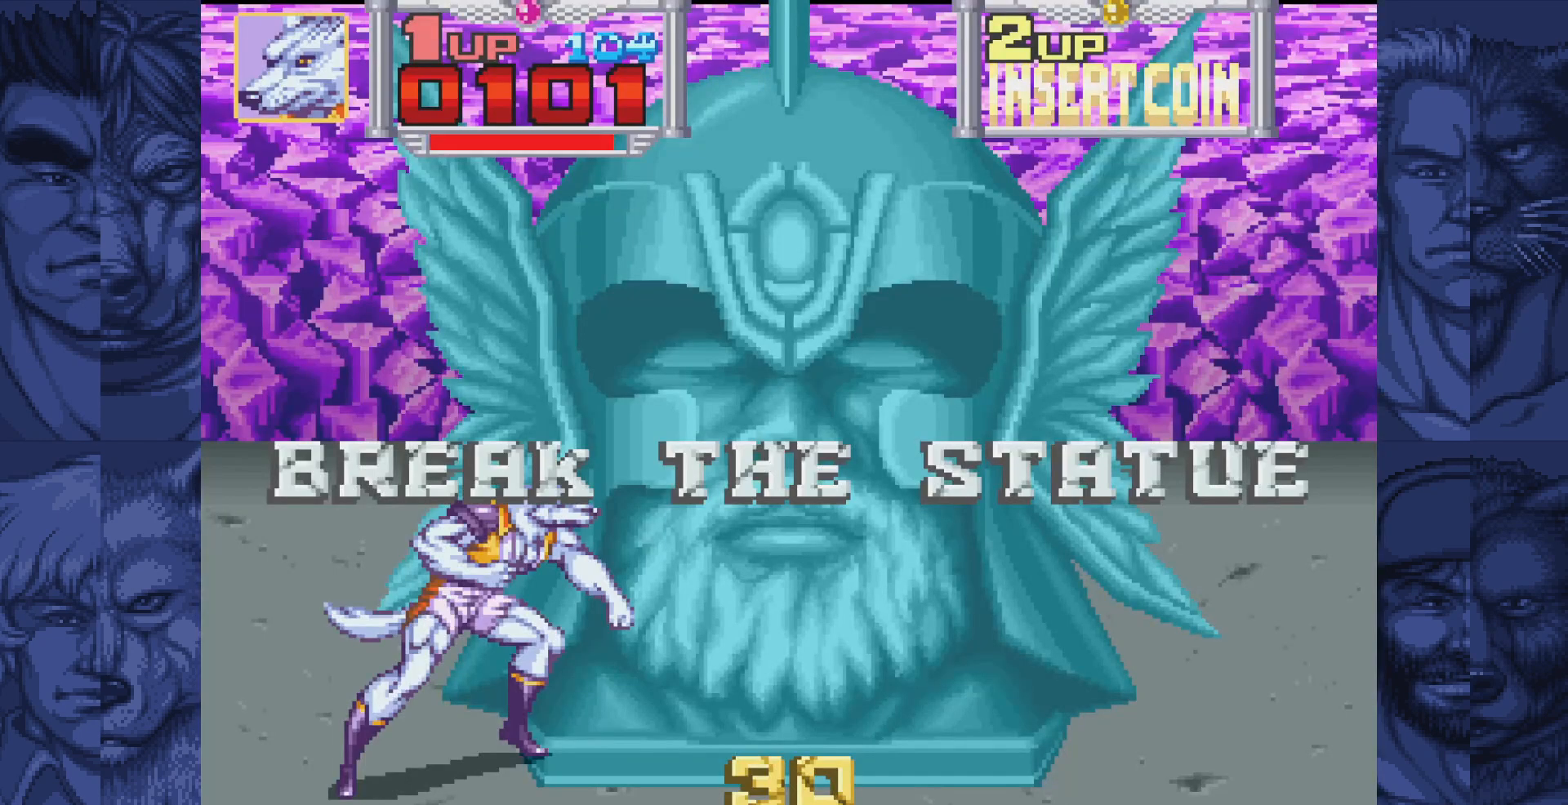
{"buttons": ["DPAD_UP"], "events": [[167, "DPAD_UP", "down"]]}
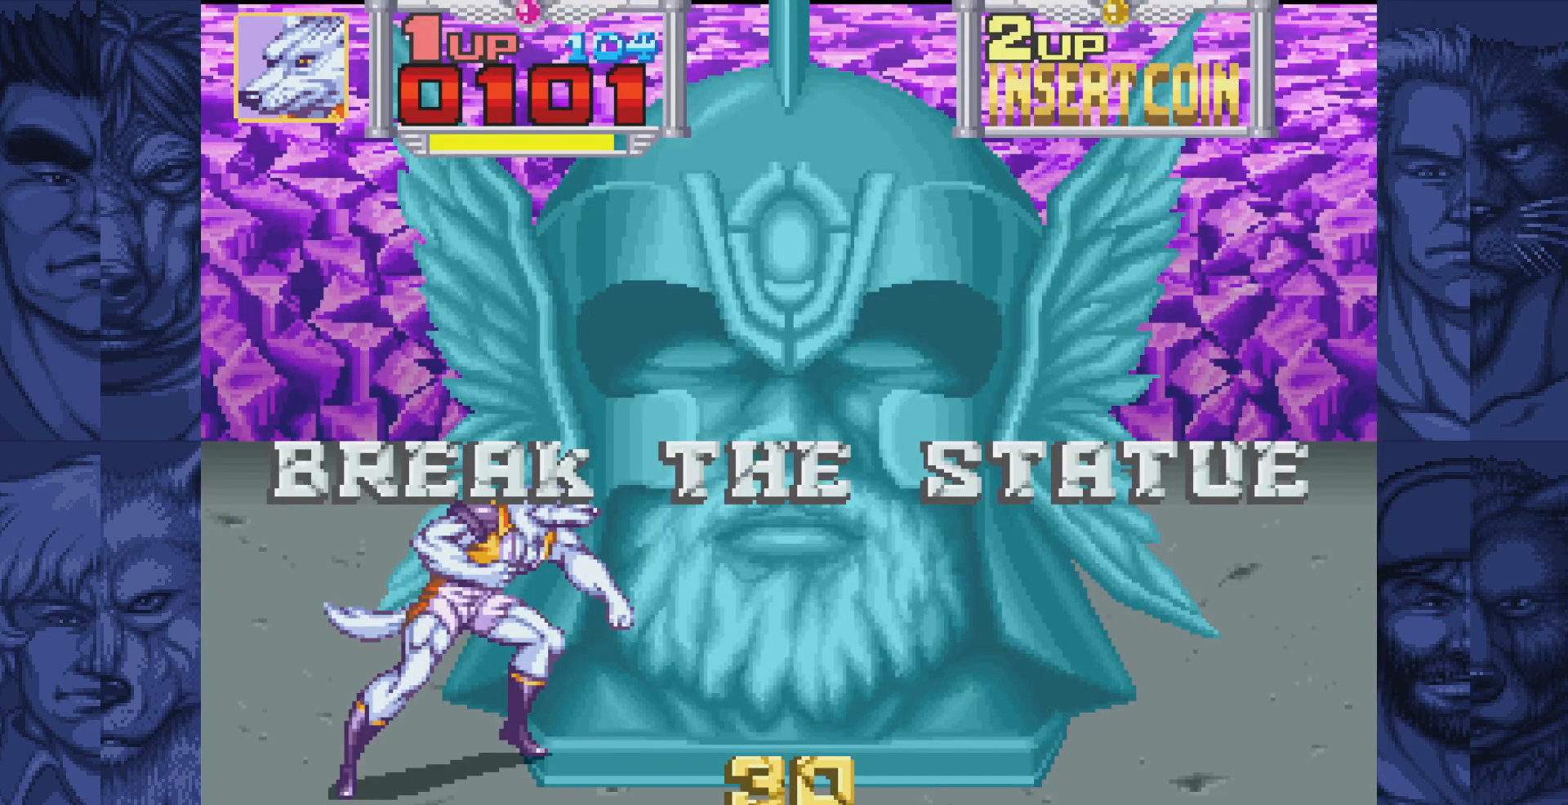
{"buttons": ["DPAD_UP"], "events": []}
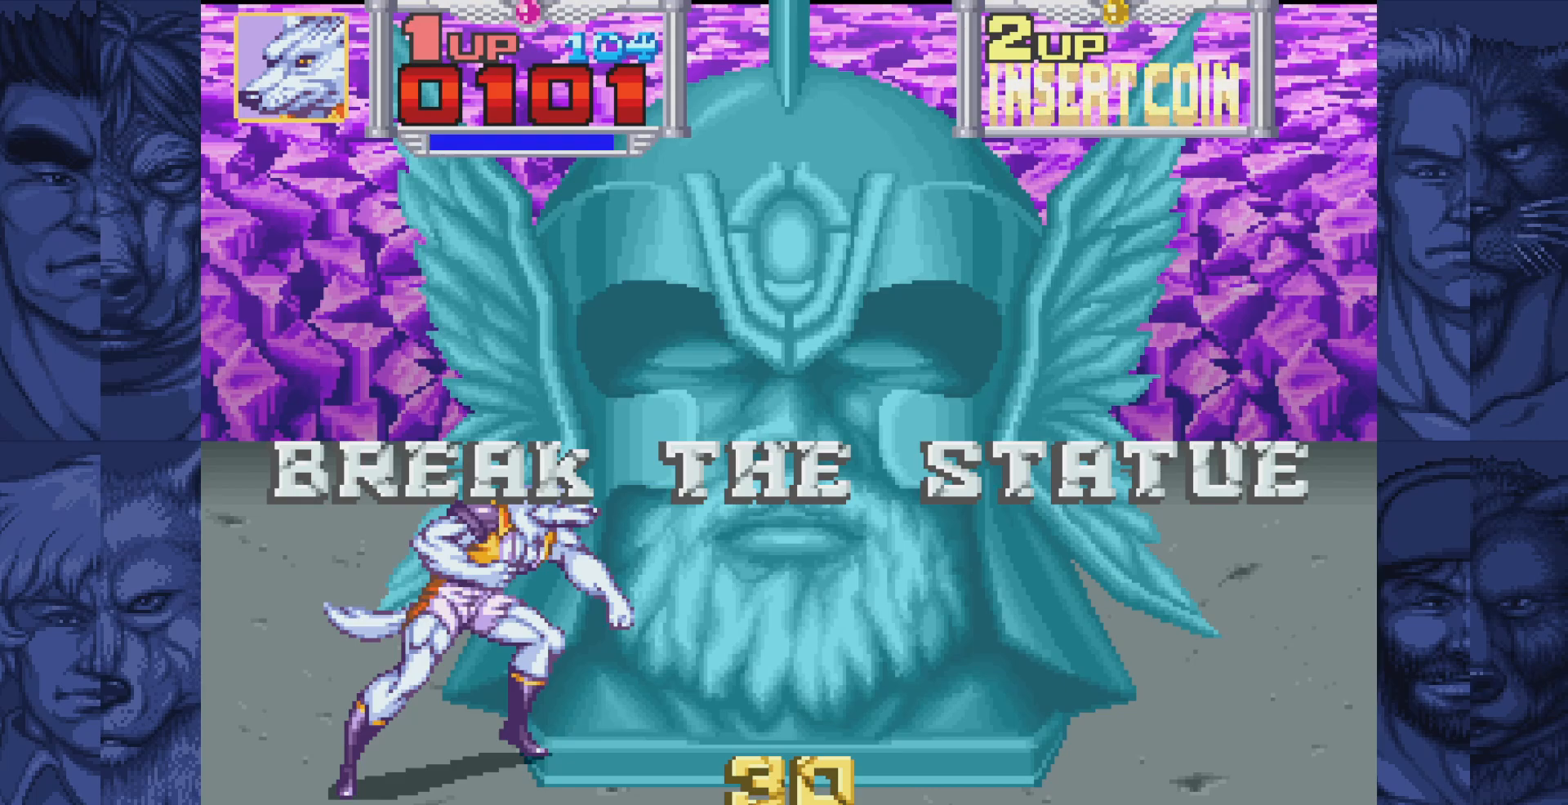
{"buttons": ["DPAD_UP"], "events": []}
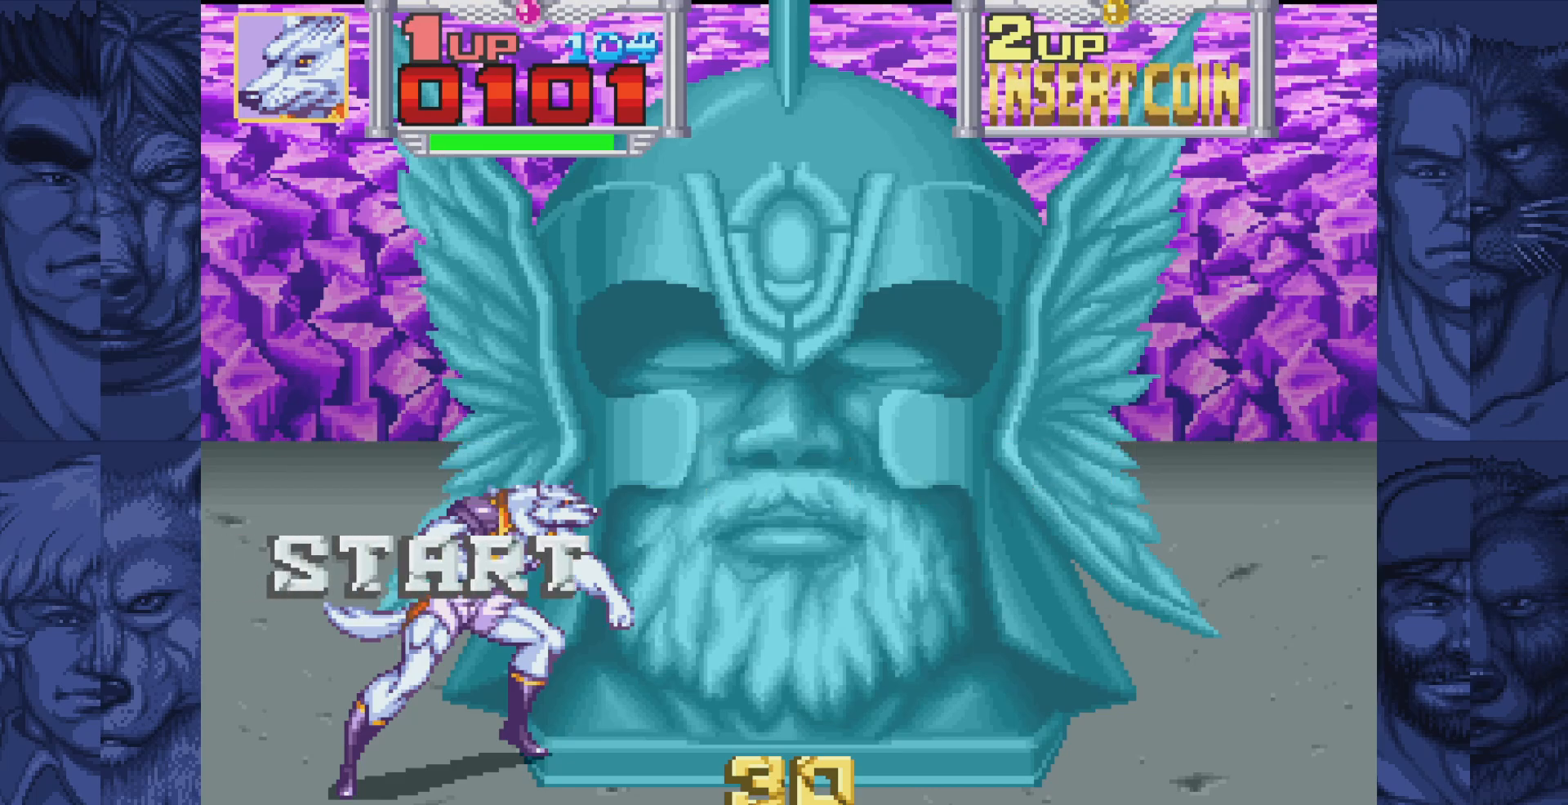
{"buttons": ["DPAD_UP"], "events": []}
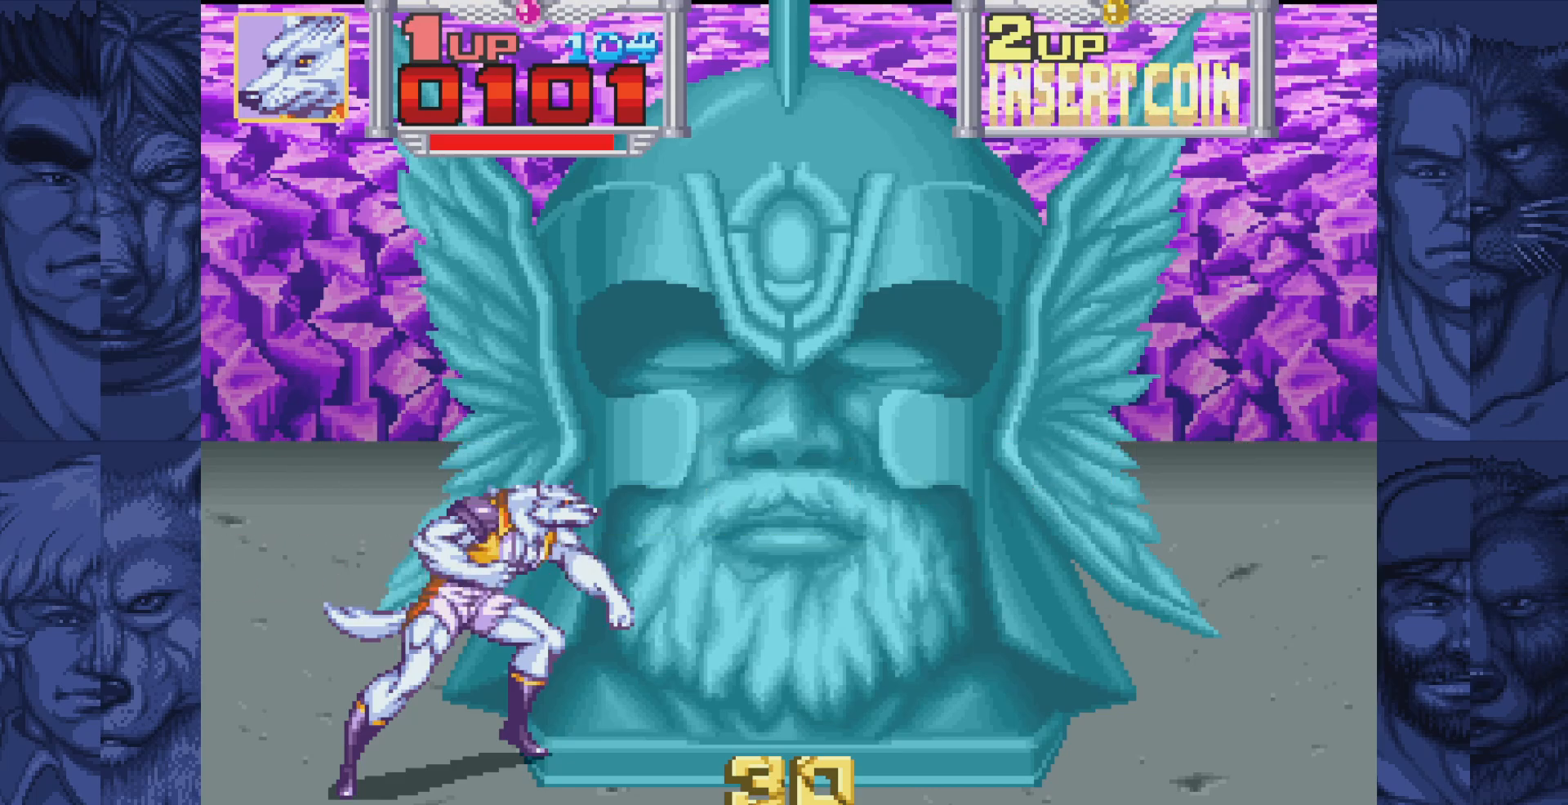
{"buttons": ["DPAD_UP"], "events": []}
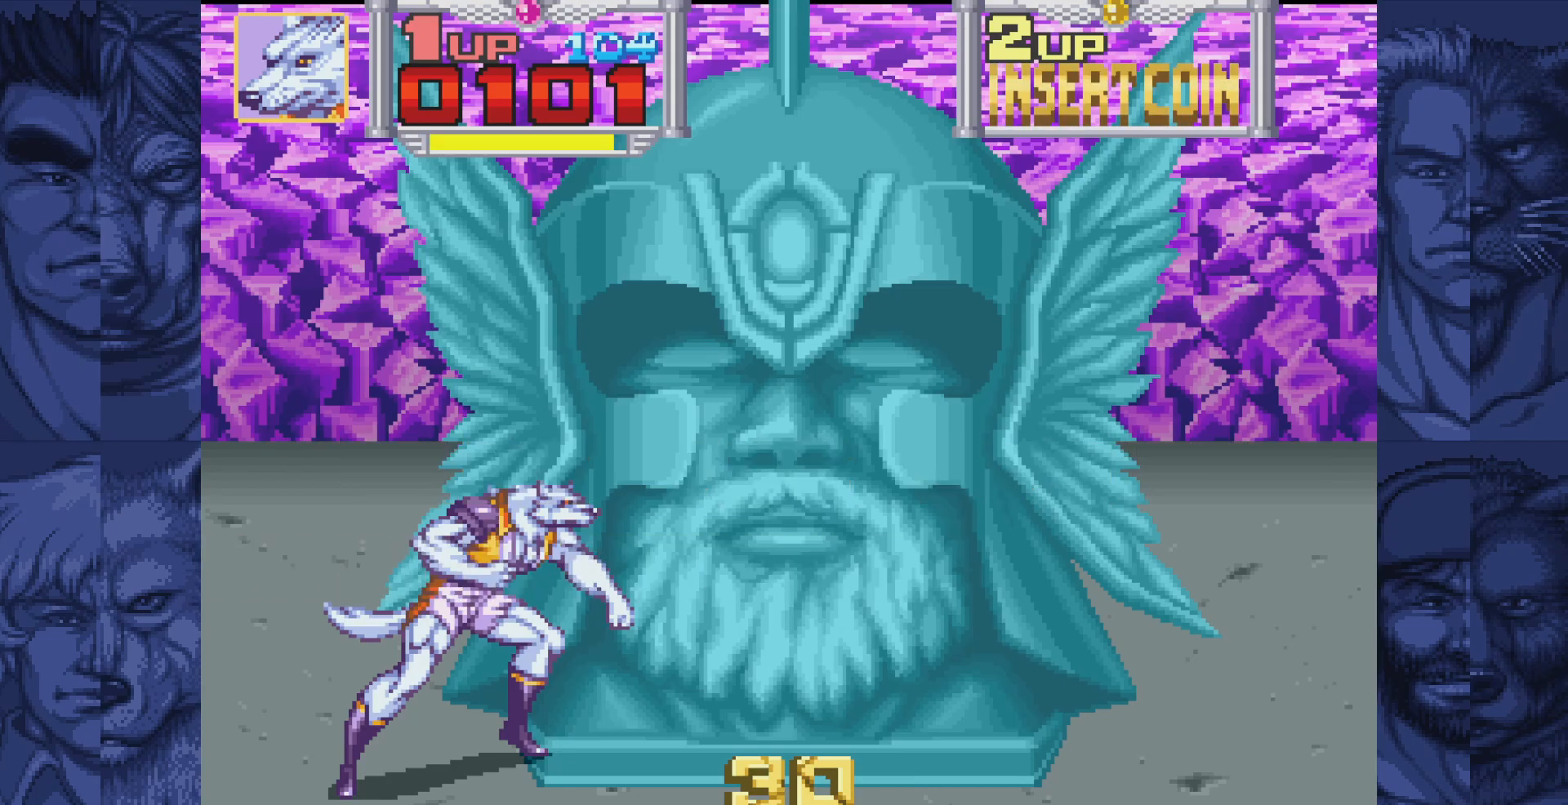
{"buttons": ["DPAD_UP"], "events": []}
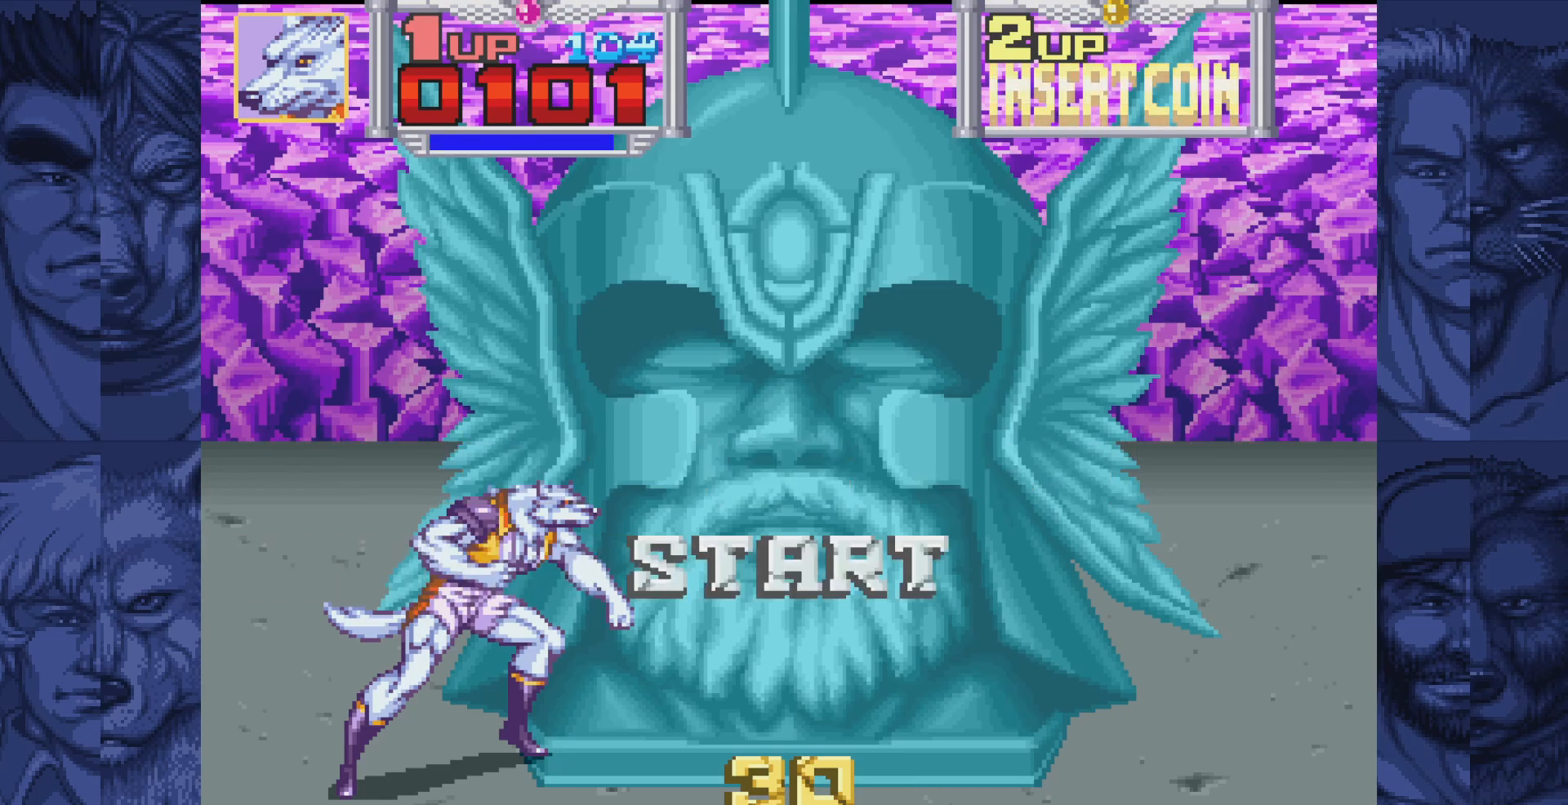
{"buttons": ["DPAD_UP"], "events": []}
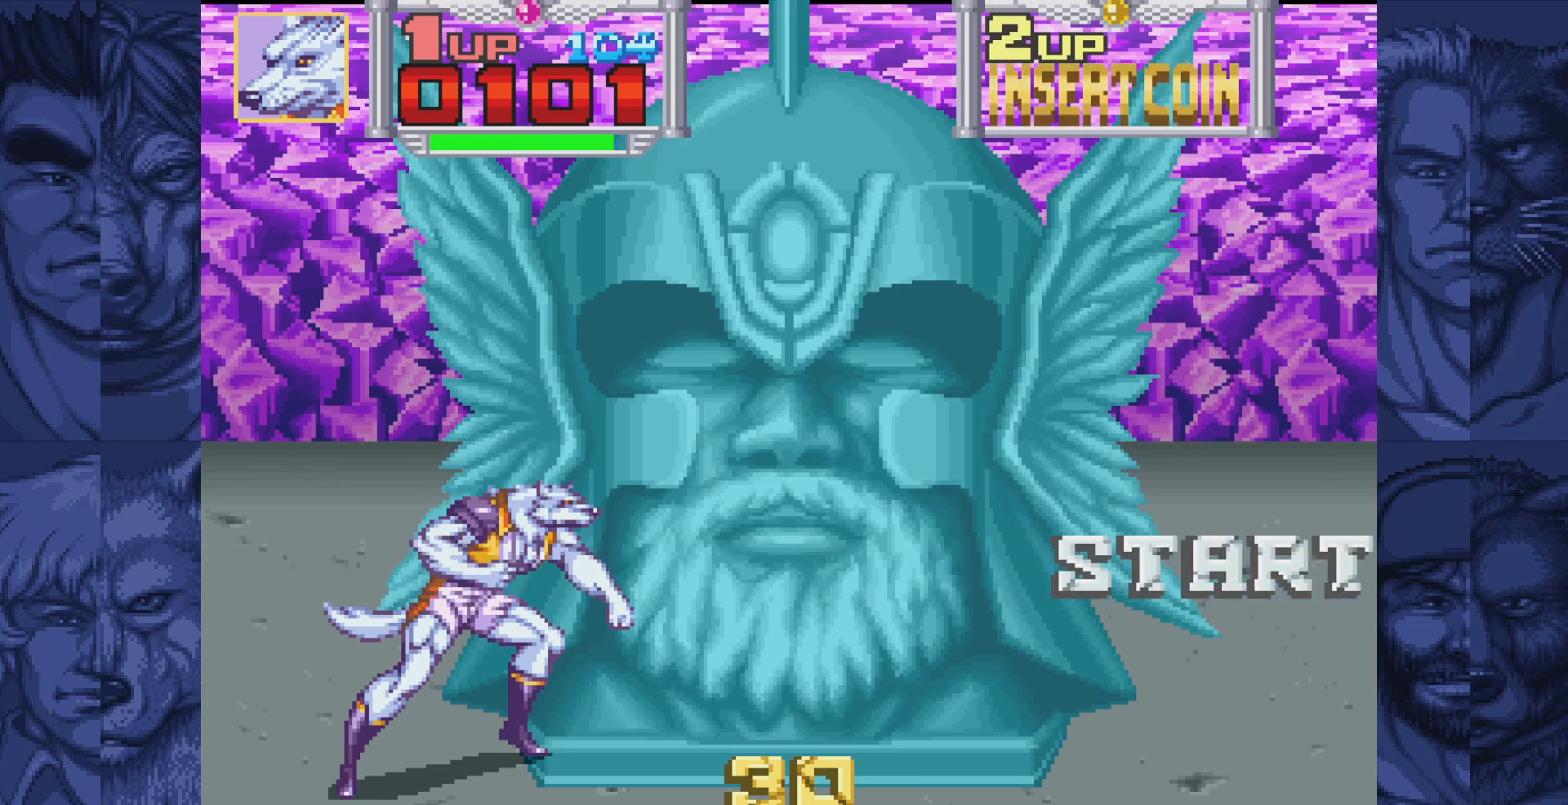
{"buttons": ["A", "B"], "events": [[417, "B", "down"], [450, "DPAD_UP", "up"], [483, "A", "down"]]}
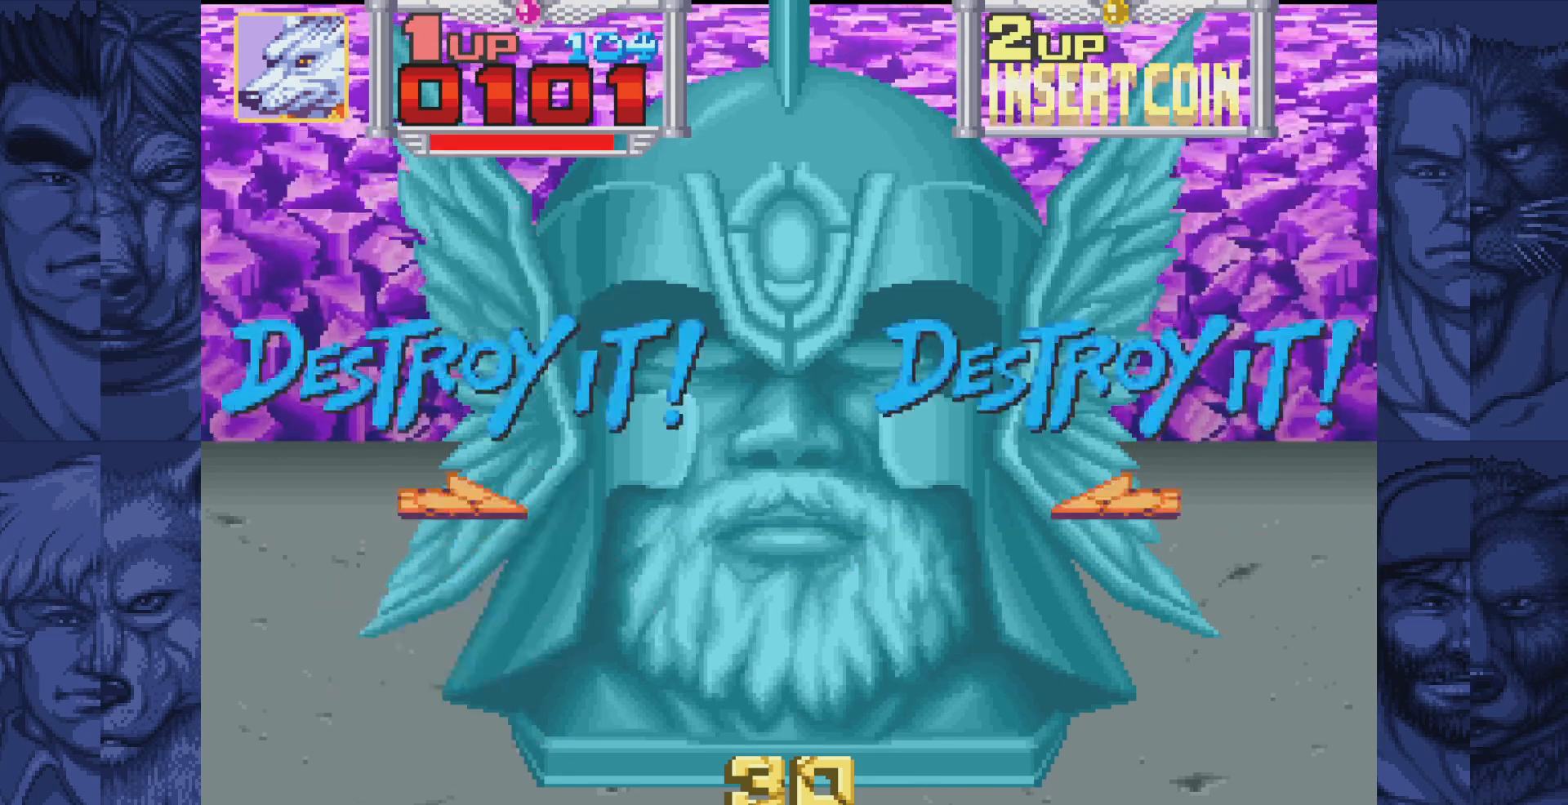
{"buttons": [], "events": [[17, "B", "up"], [83, "A", "up"], [367, "B", "down"], [417, "A", "down"], [450, "B", "up"], [483, "A", "up"]]}
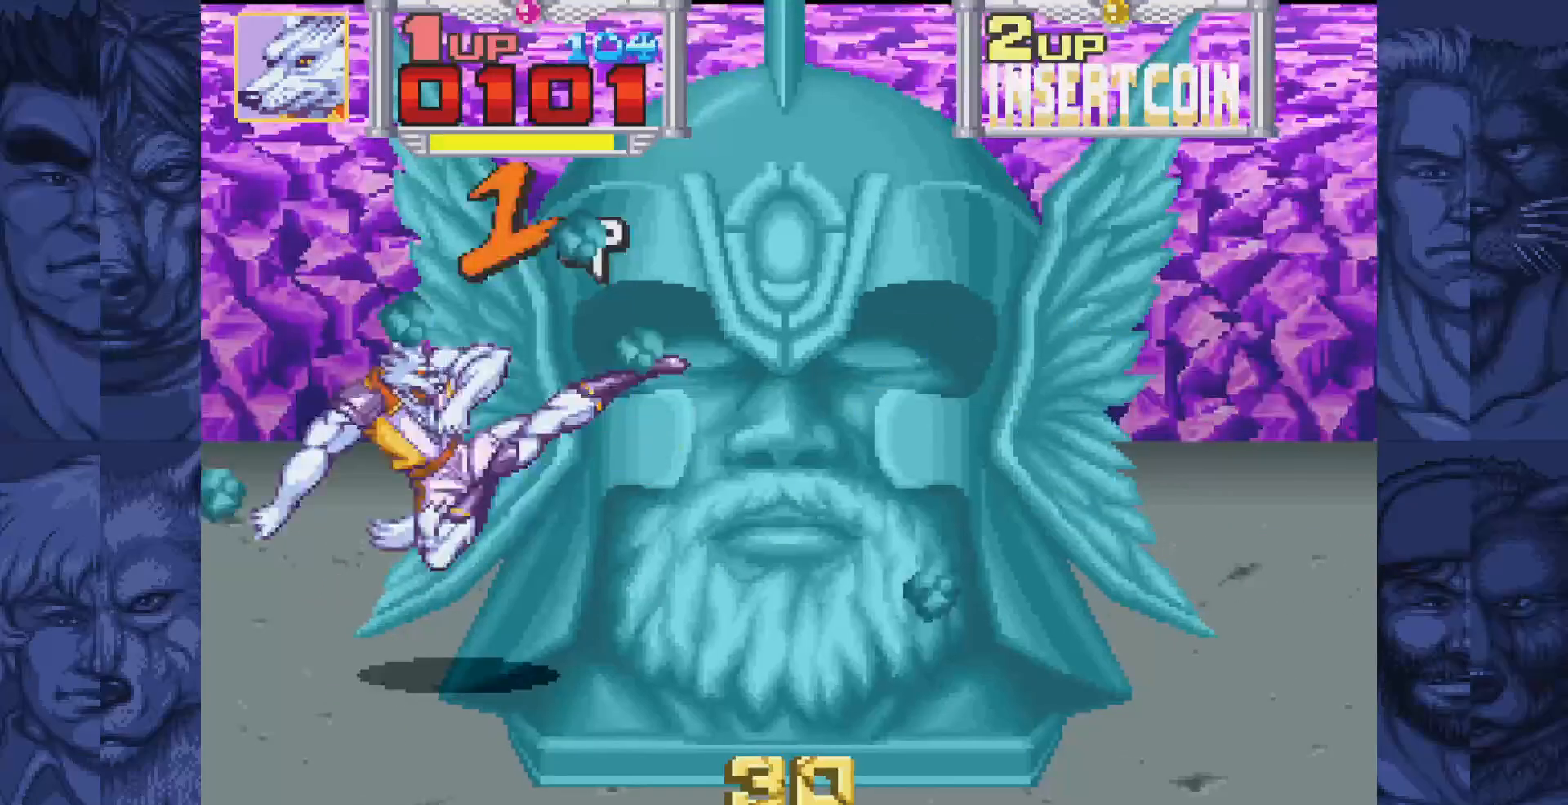
{"buttons": [], "events": [[267, "B", "down"], [333, "A", "down"], [350, "B", "up"], [400, "A", "up"]]}
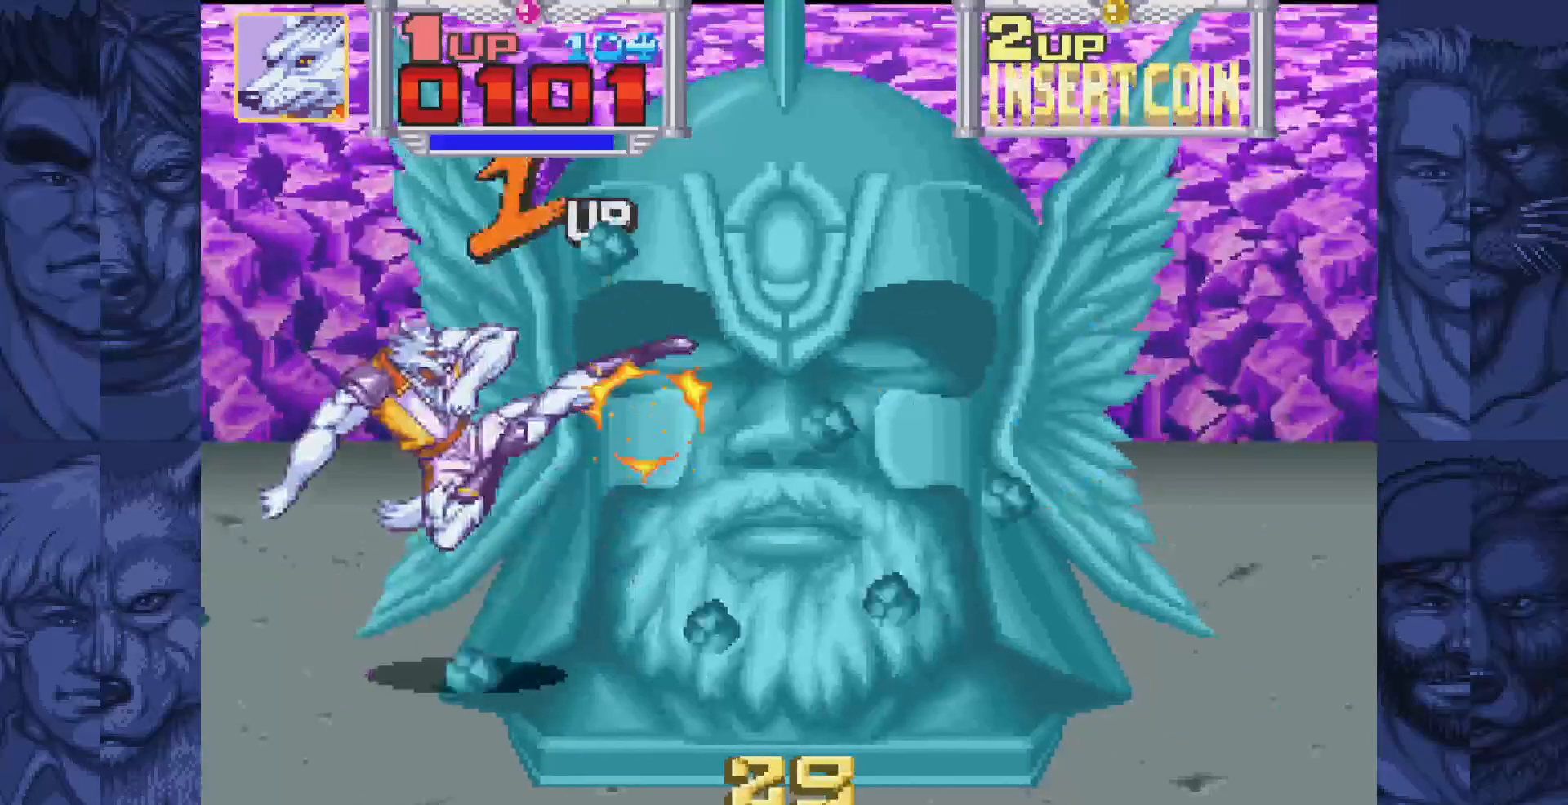
{"buttons": [], "events": [[167, "B", "down"], [217, "A", "down"], [250, "B", "up"], [300, "A", "up"]]}
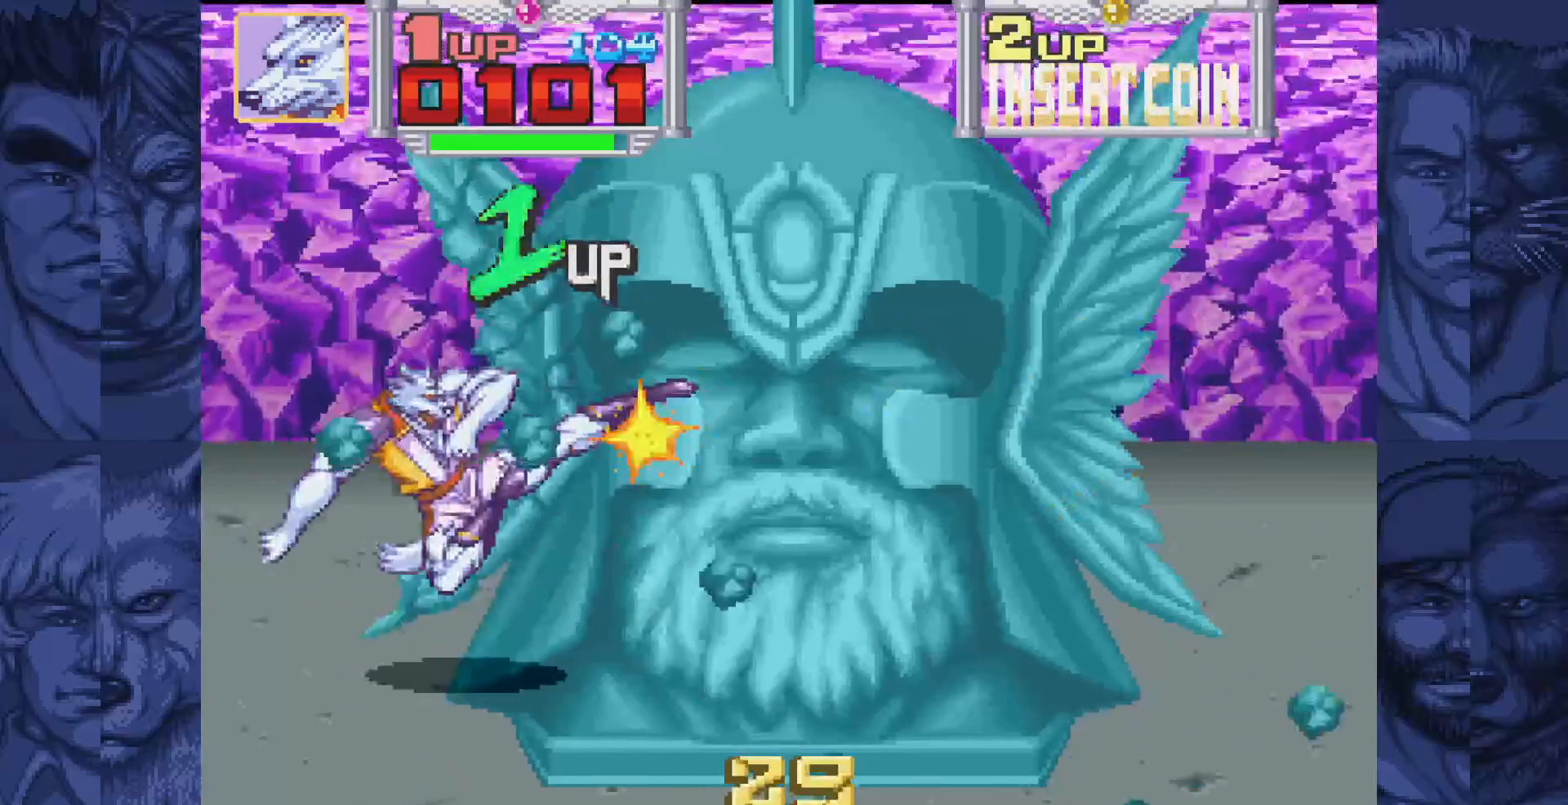
{"buttons": ["A", "B"], "events": [[67, "B", "down"], [100, "A", "down"], [150, "B", "up"], [183, "A", "up"], [450, "B", "down"], [500, "A", "down"]]}
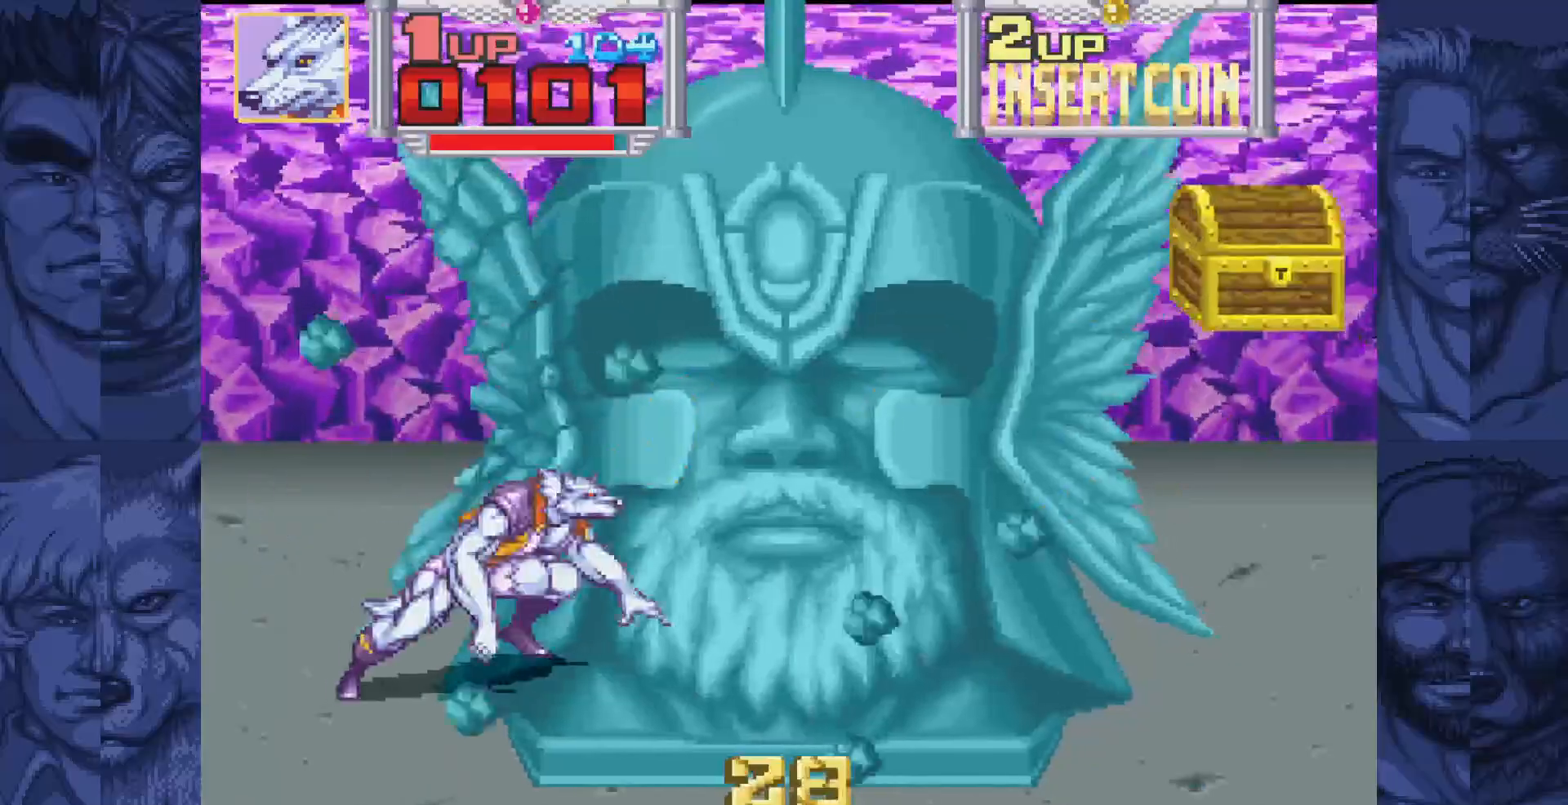
{"buttons": [], "events": [[50, "B", "up"], [83, "A", "up"], [350, "B", "down"], [383, "A", "down"], [433, "B", "up"], [467, "A", "up"]]}
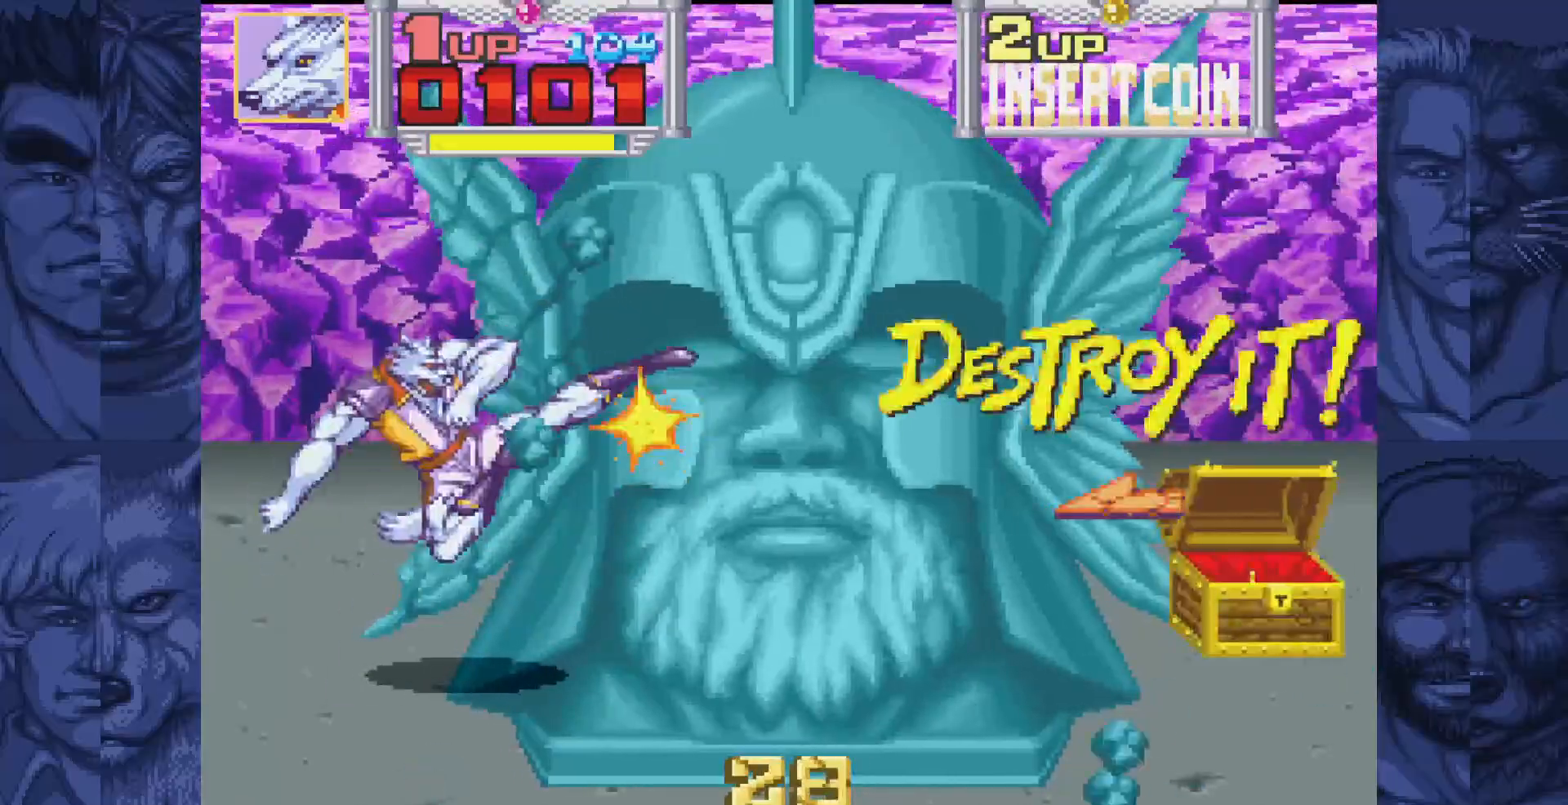
{"buttons": [], "events": [[217, "B", "down"], [267, "A", "down"], [317, "B", "up"], [350, "A", "up"]]}
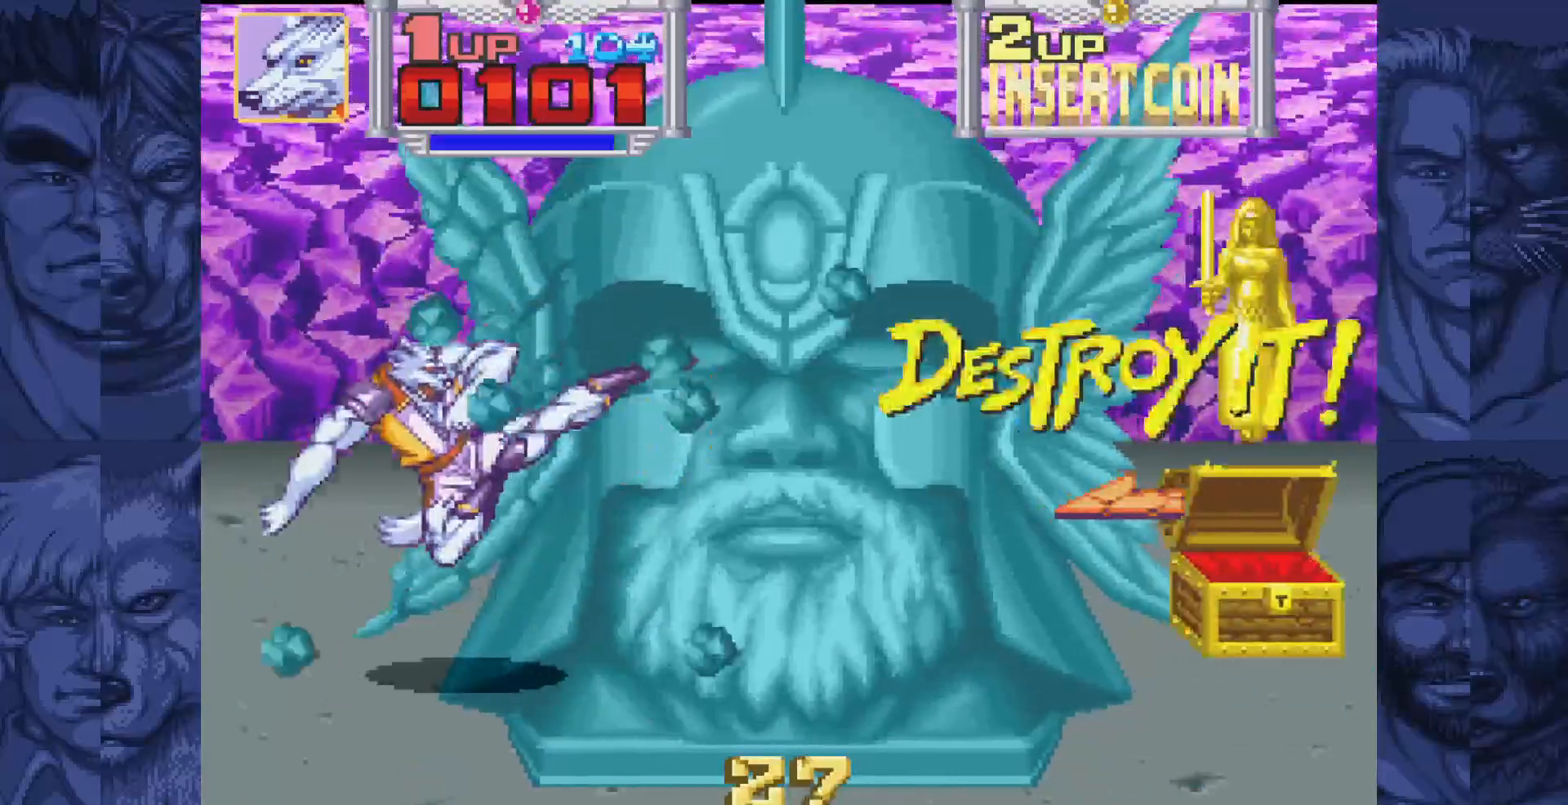
{"buttons": ["B"], "events": [[117, "B", "down"], [167, "A", "down"], [200, "B", "up"], [250, "A", "up"], [500, "B", "down"]]}
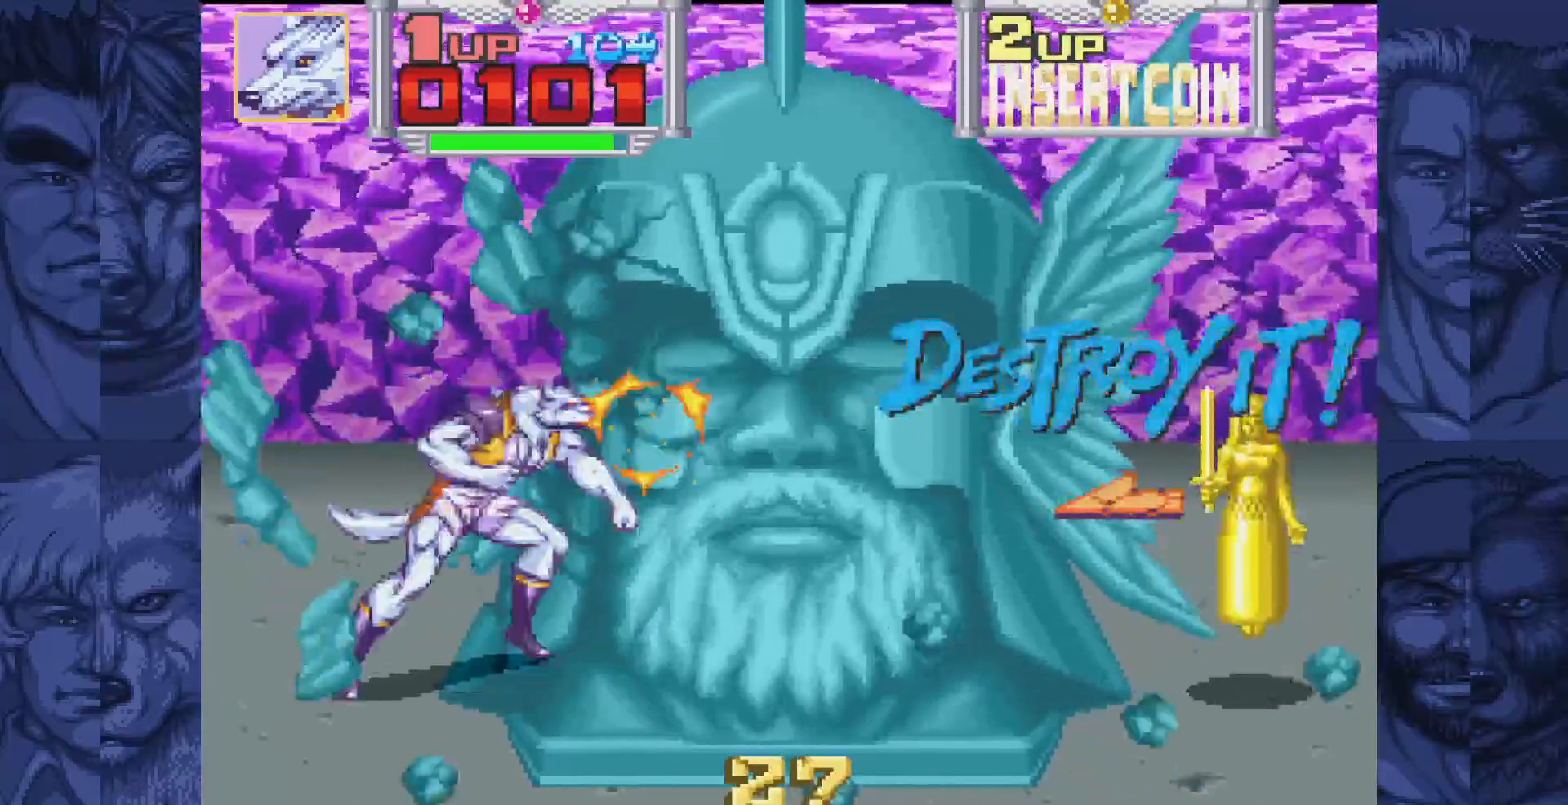
{"buttons": [], "events": [[50, "A", "down"], [83, "B", "up"], [133, "A", "up"], [367, "B", "down"], [417, "A", "down"], [450, "B", "up"], [500, "A", "up"]]}
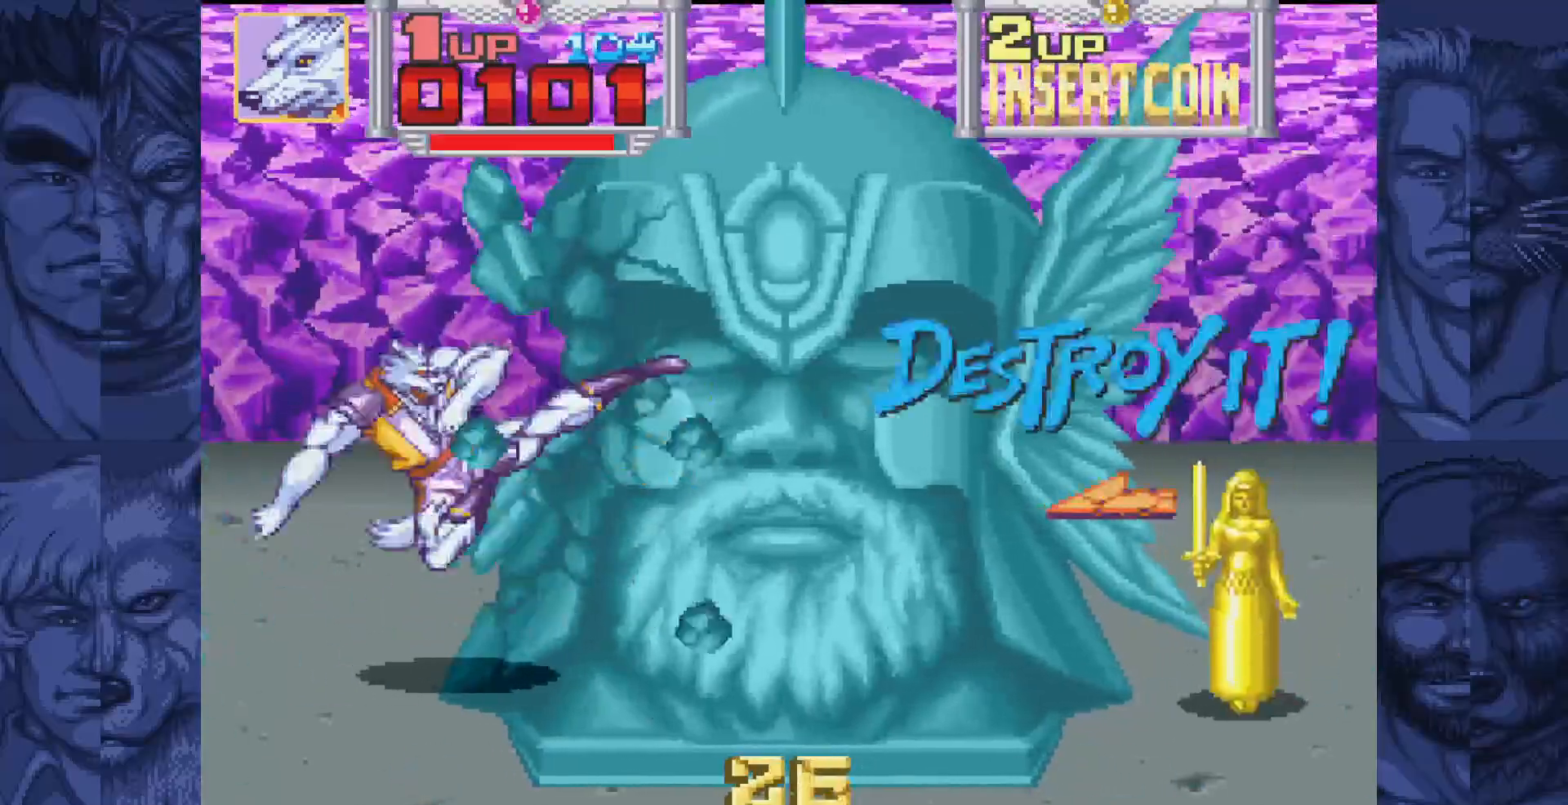
{"buttons": [], "events": [[267, "B", "down"], [317, "A", "down"], [350, "B", "up"], [383, "A", "up"]]}
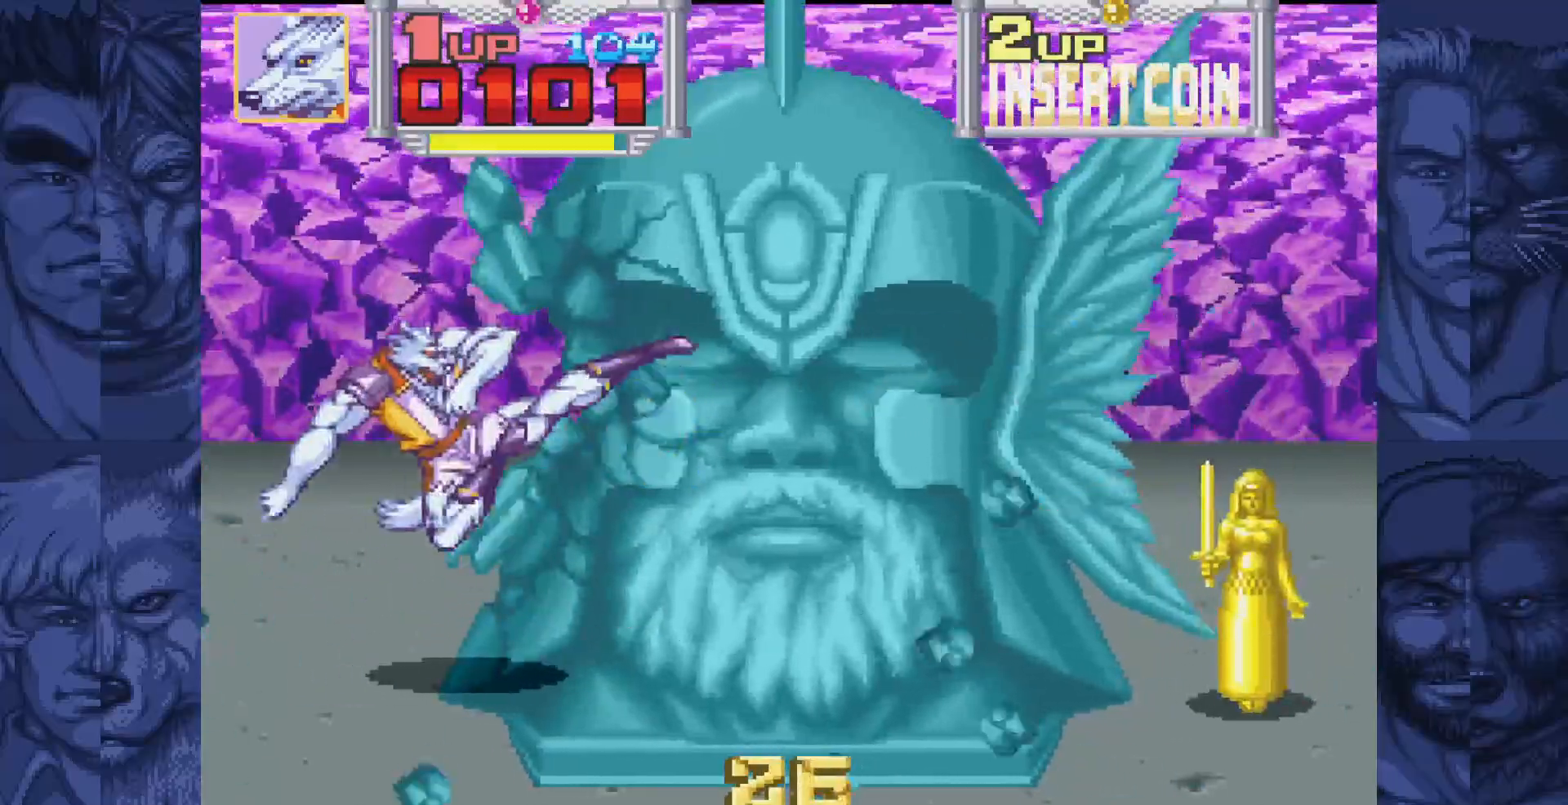
{"buttons": ["DPAD_RIGHT"], "events": [[117, "DPAD_RIGHT", "down"], [183, "B", "down"], [217, "A", "down"], [267, "B", "up"], [300, "A", "up"]]}
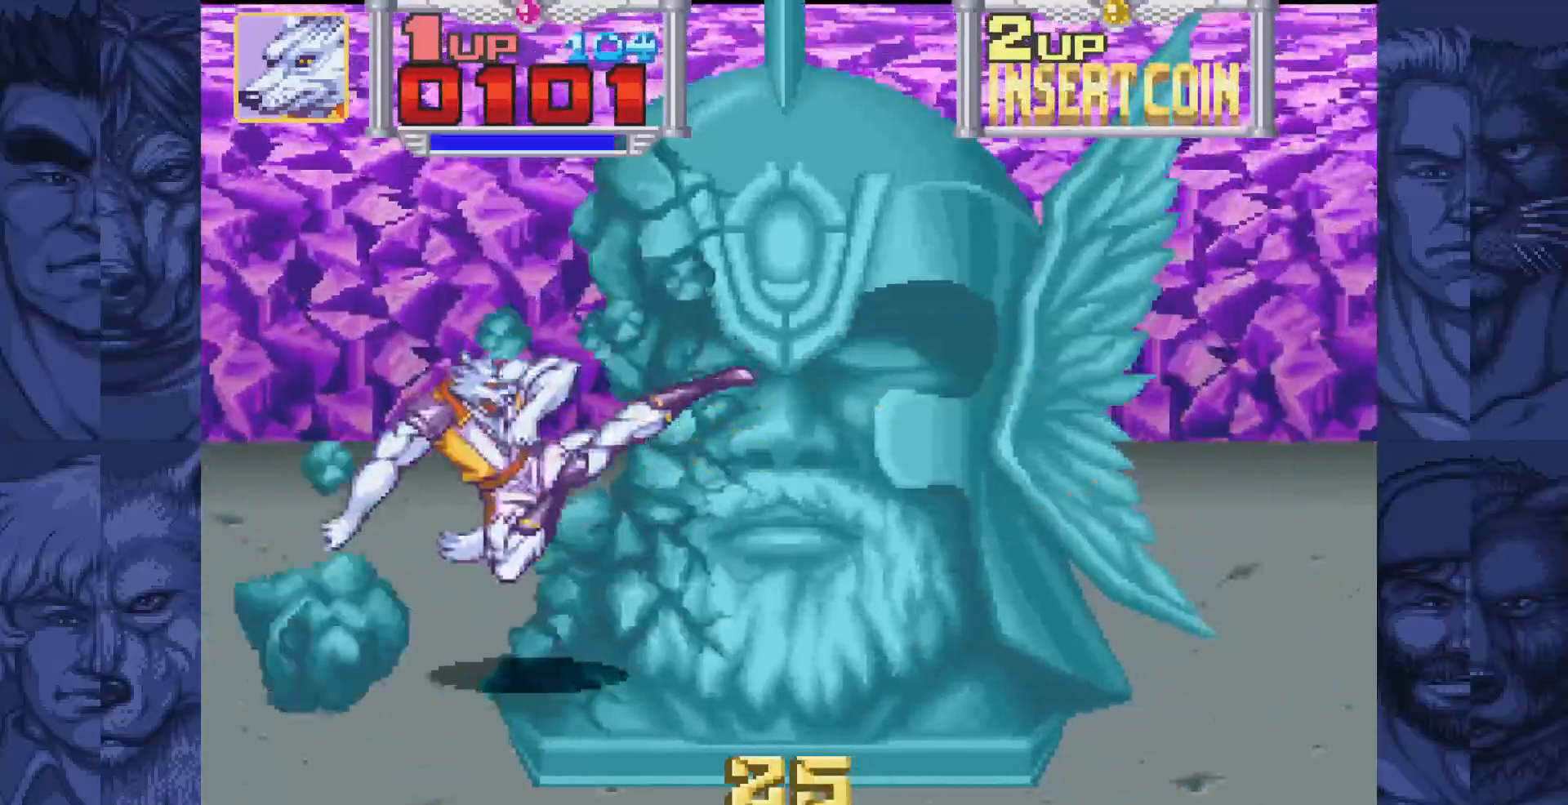
{"buttons": ["A", "B", "DPAD_RIGHT"], "events": [[67, "B", "down"], [100, "A", "down"], [150, "B", "up"], [200, "A", "up"], [450, "B", "down"], [483, "A", "down"]]}
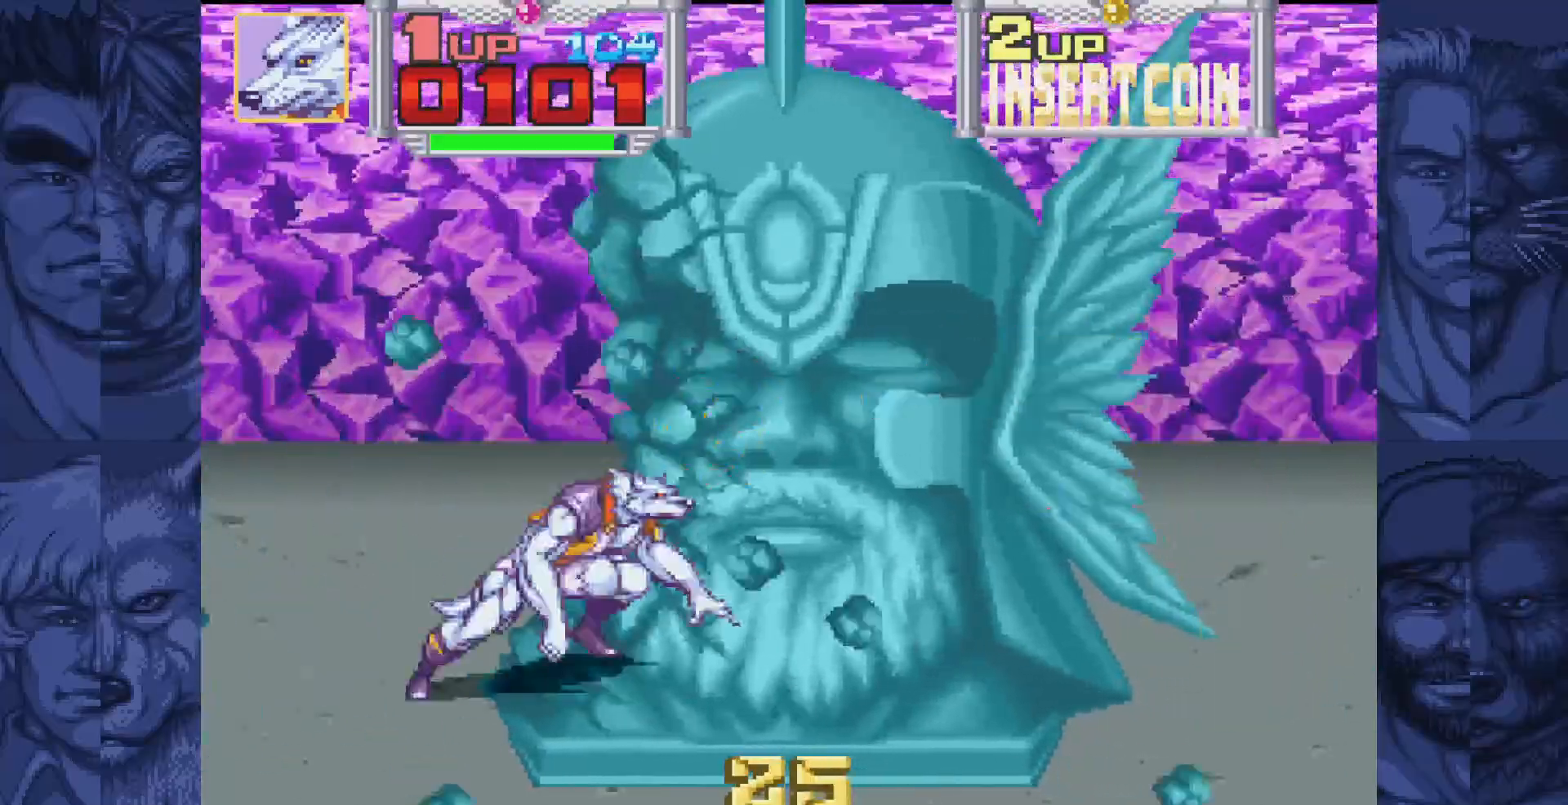
{"buttons": ["DPAD_RIGHT"], "events": [[33, "B", "up"], [83, "A", "up"], [333, "B", "down"], [367, "A", "down"], [417, "B", "up"], [450, "A", "up"]]}